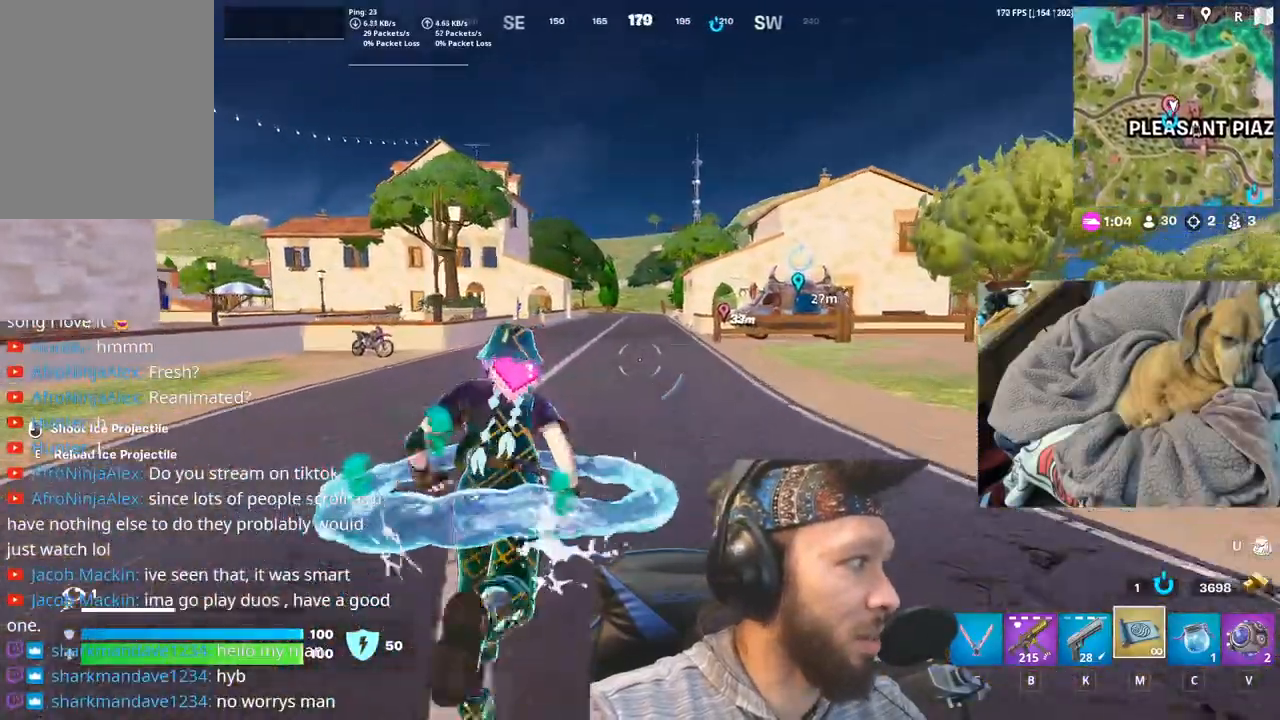
Gameplay with keyboard and mouse; each line is a JSON object with the keys and mouse buttons held at the frame after it. "events" lists presses ("down") and releases ("up") of "1", "4", "5", "6", "alt", "b", "c", "equals", "escape", "f", "h", "j", "m", "minus", "n", "p", "shift", "space", "t", "v", "mouse_left", "mouse_right", "mouse_mb4" and "mouse_mb5" between this image and that frame as [ms after this image, input, new state], when the widget could be followed in between. "mouse_left", "mouse_right", "mouse_mb4", "mouse_mb5" = the "left", "right", "mb4", "mb5" buttons of the "mouse" list. No other keys are recorded. Not read: mouse_move.
{"keys": ["shift"], "mouse": [], "events": [[416, "shift", "down"]]}
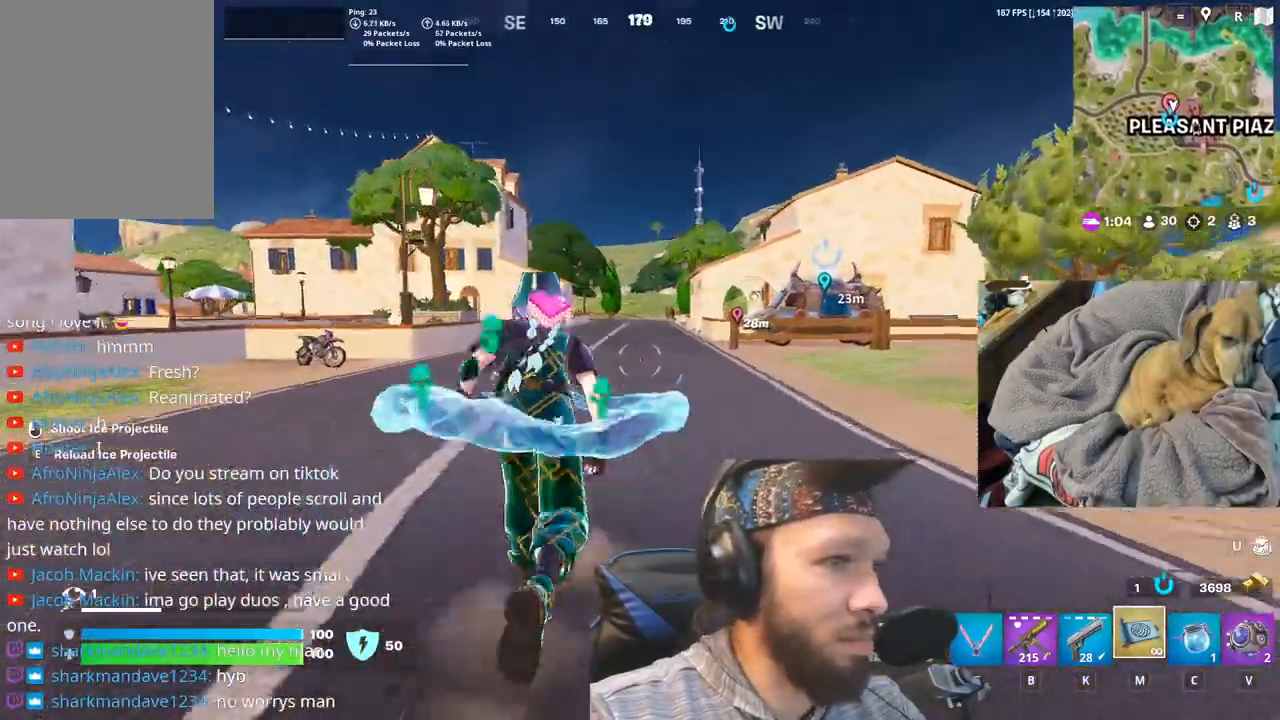
{"keys": ["shift"], "mouse": [], "events": [[50, "shift", "up"], [416, "shift", "down"]]}
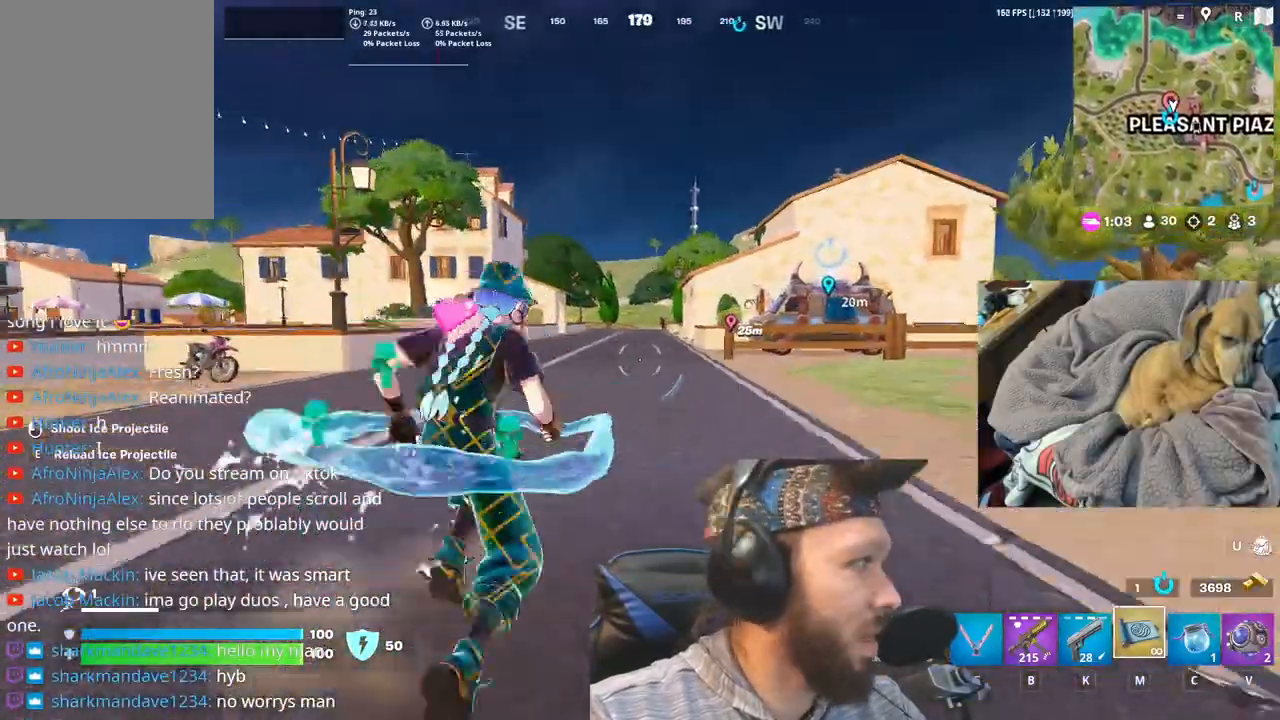
{"keys": [], "mouse": [], "events": [[66, "shift", "up"]]}
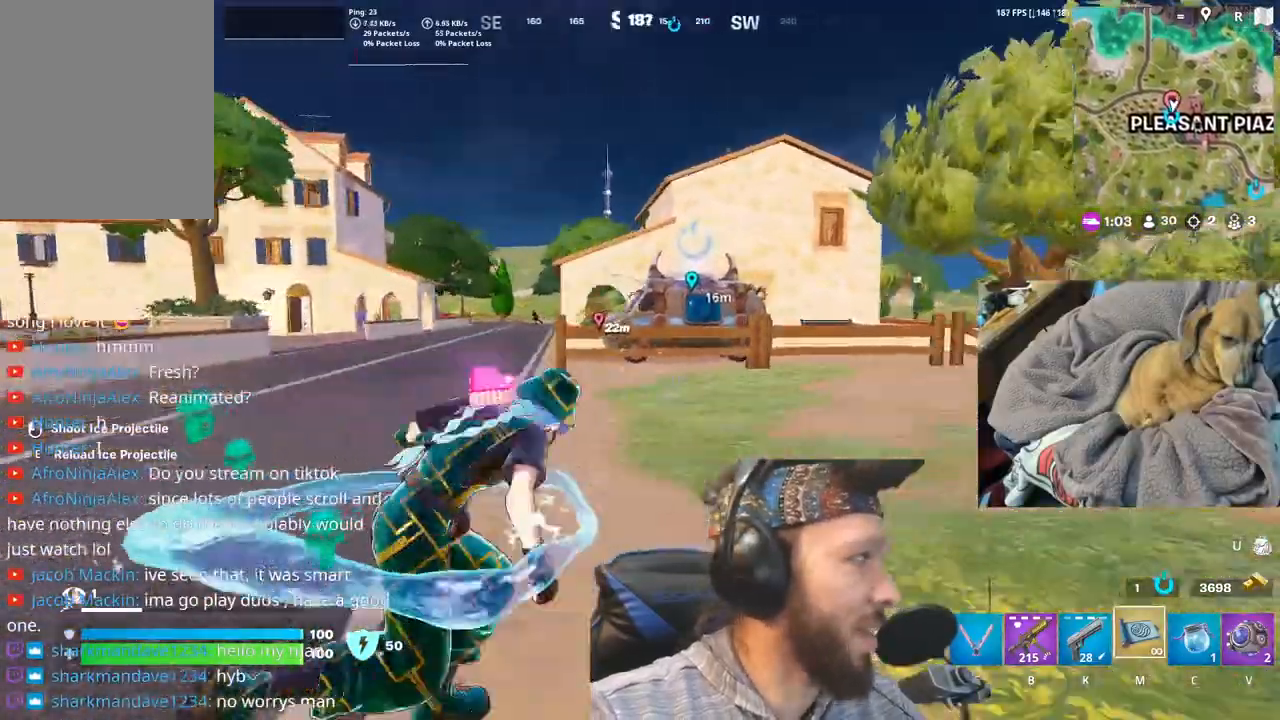
{"keys": ["shift"], "mouse": [], "events": [[83, "shift", "down"], [233, "shift", "up"], [466, "shift", "down"]]}
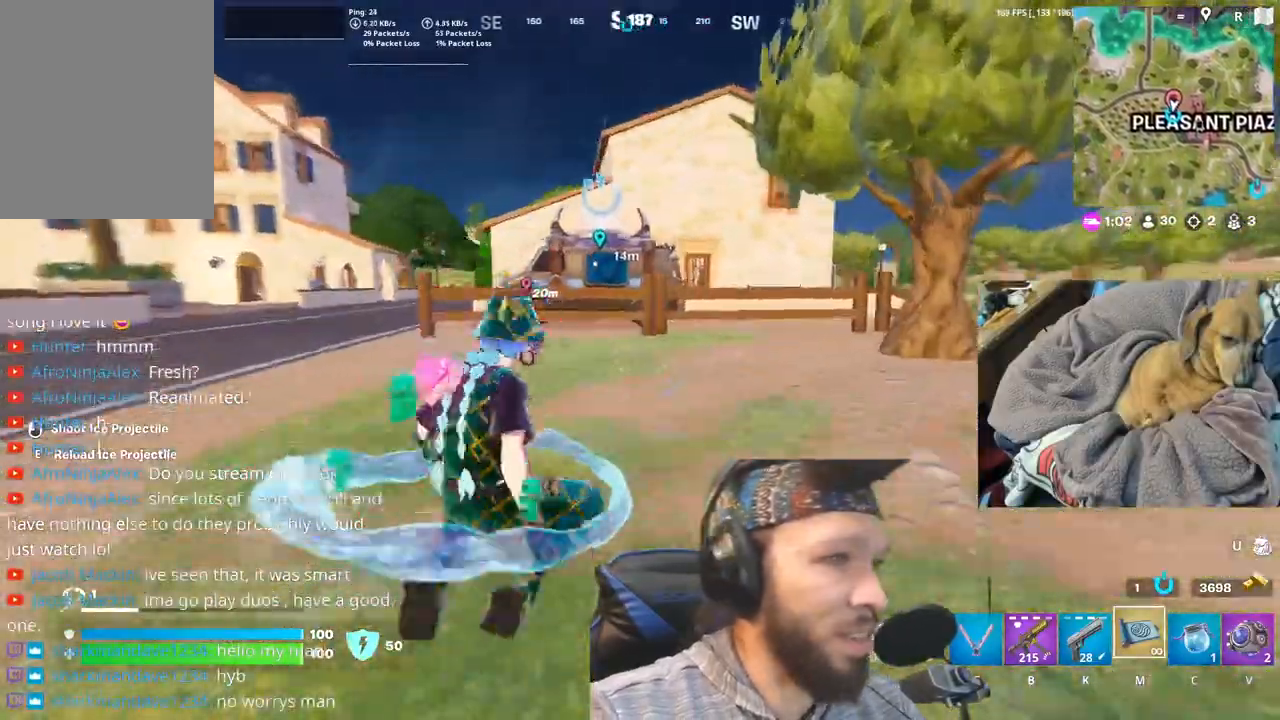
{"keys": [], "mouse": [], "events": [[116, "shift", "up"]]}
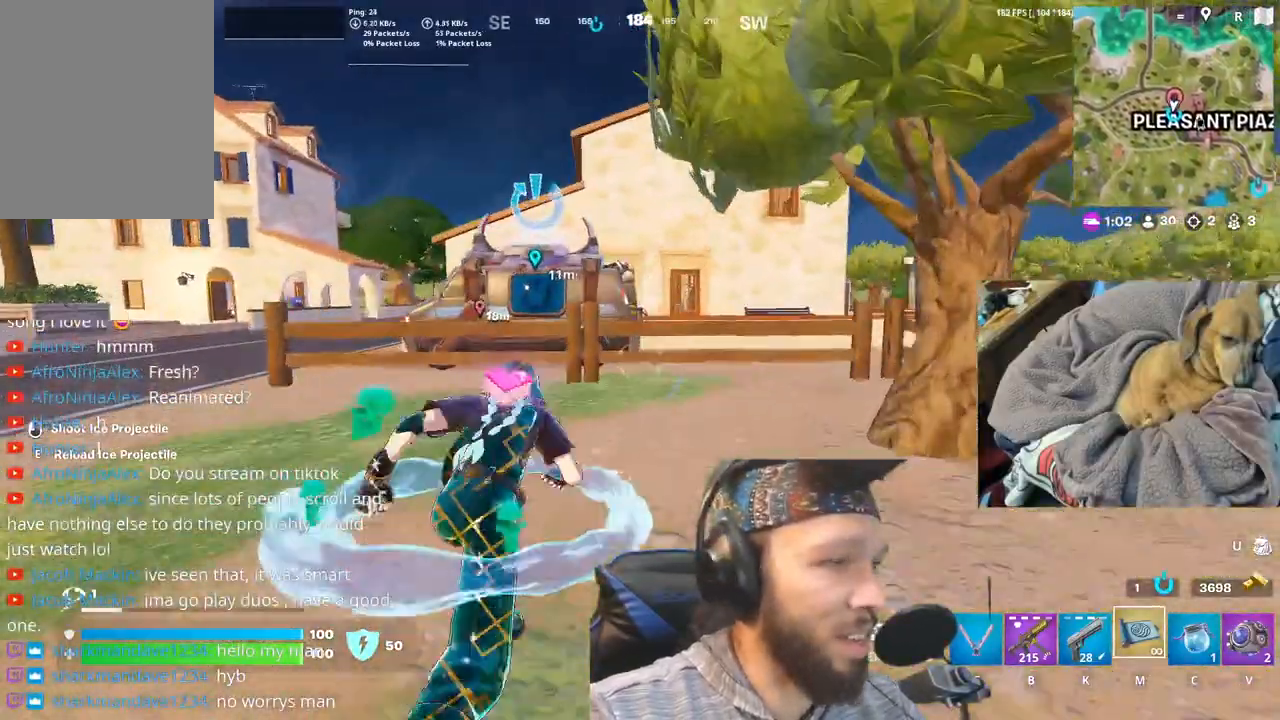
{"keys": [], "mouse": [], "events": []}
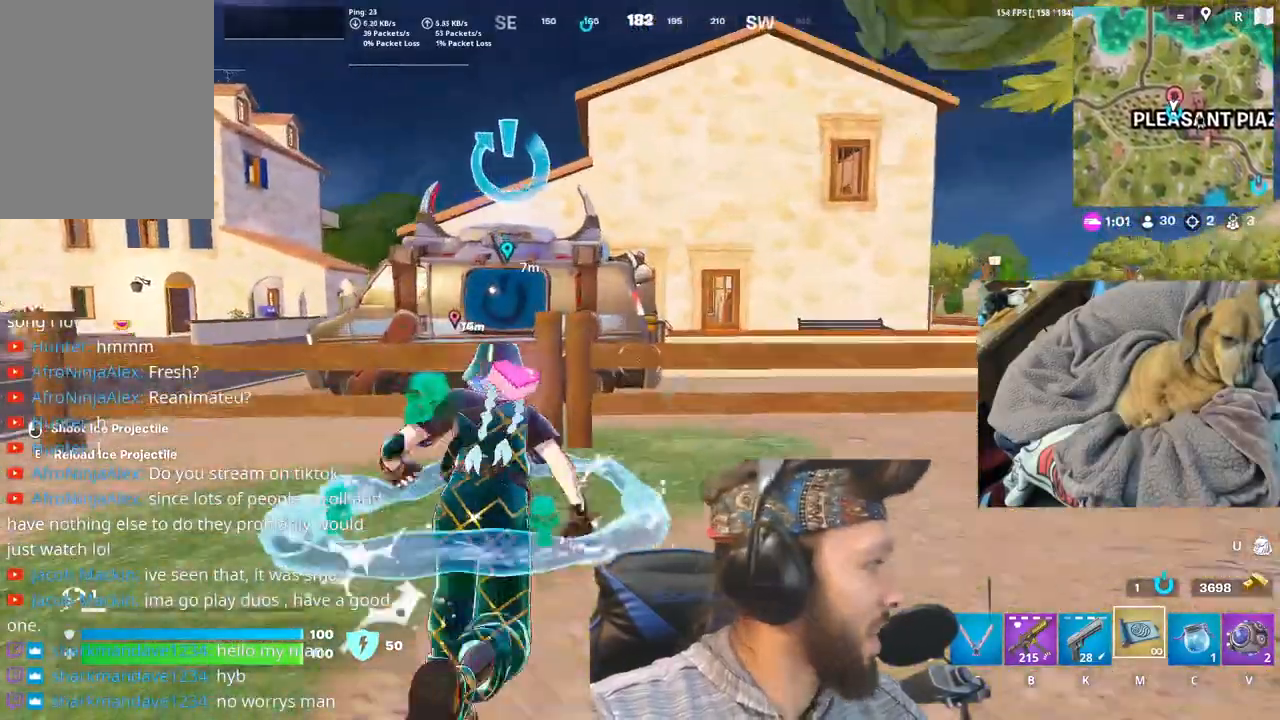
{"keys": [], "mouse": [], "events": [[283, "space", "down"], [416, "space", "up"]]}
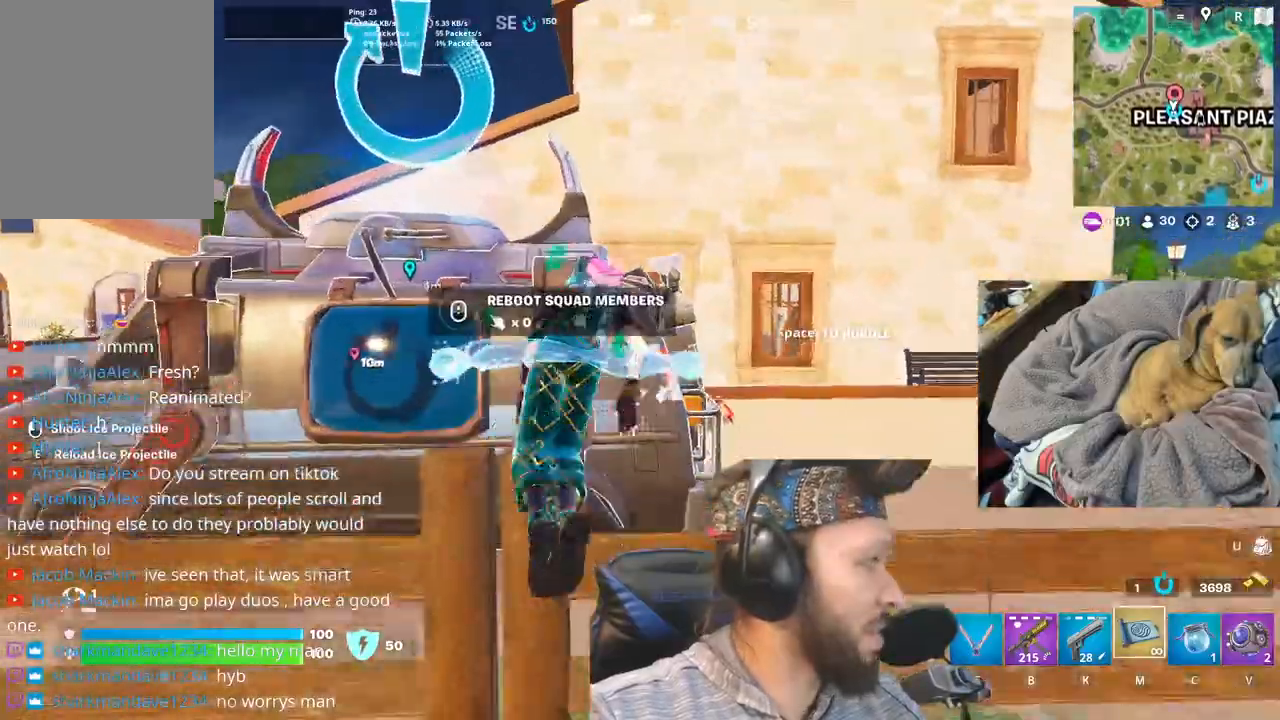
{"keys": [], "mouse": [], "events": []}
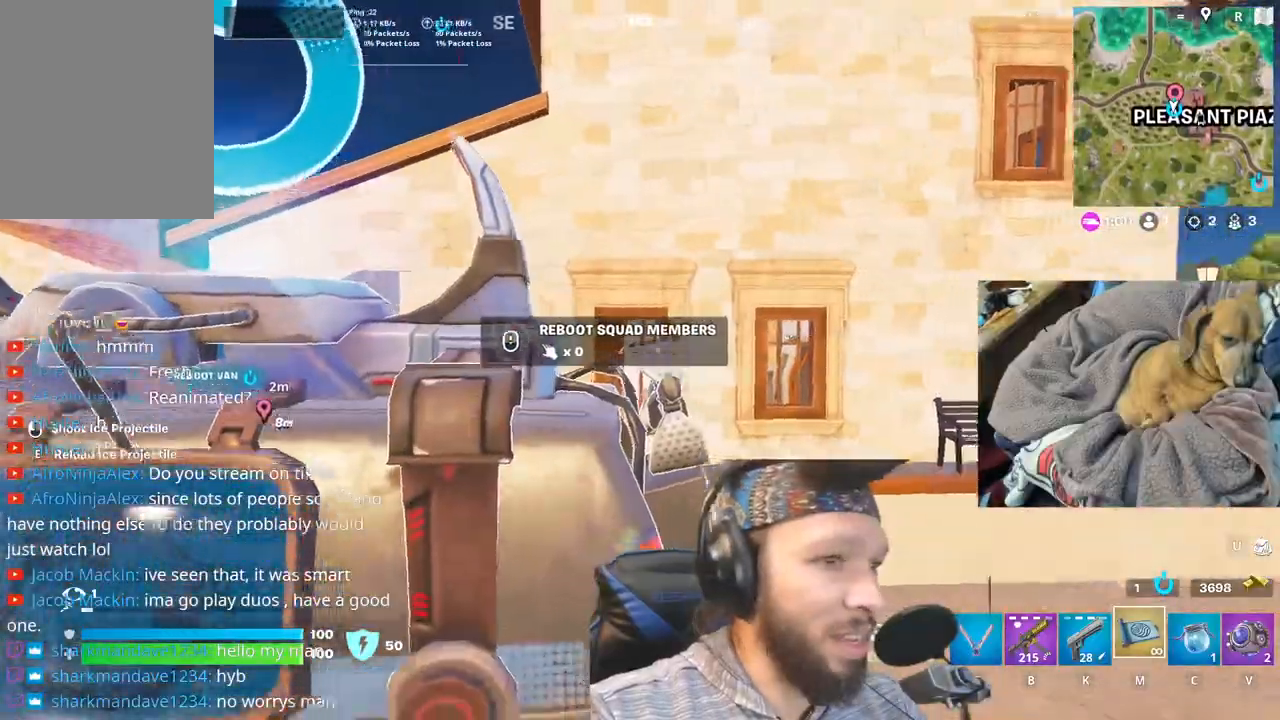
{"keys": [], "mouse": [], "events": []}
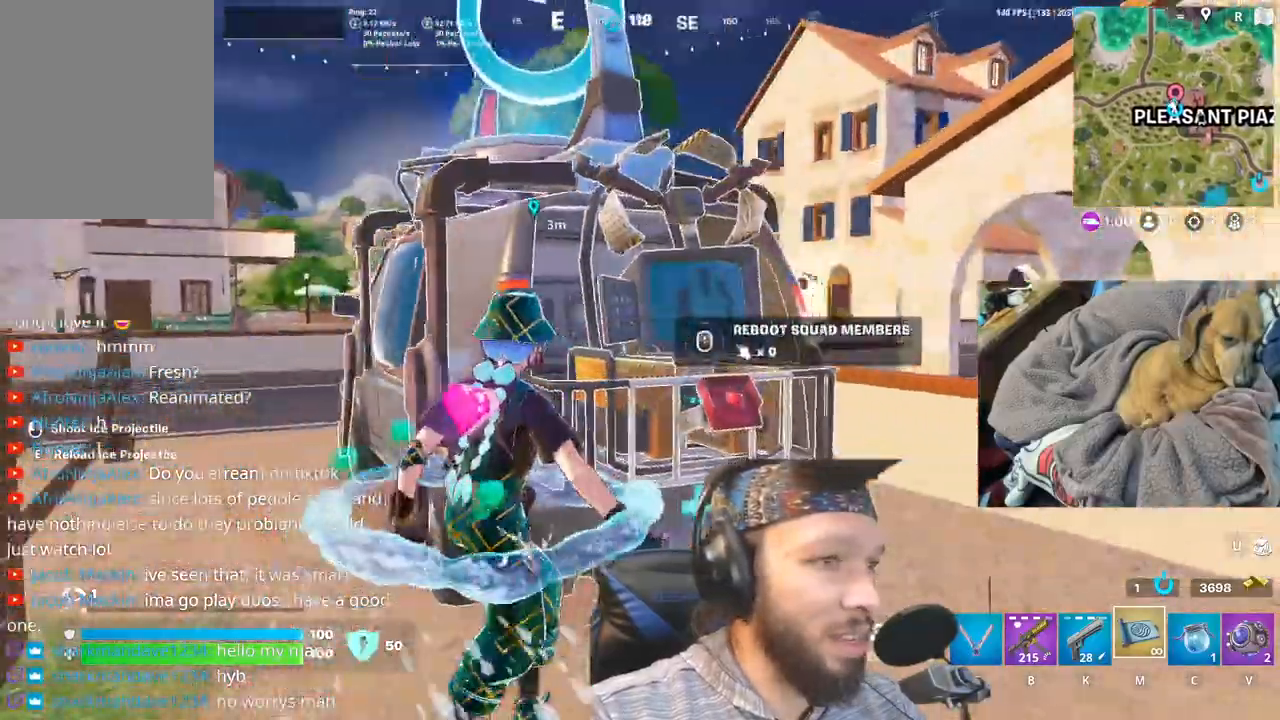
{"keys": [], "mouse": [], "events": [[233, "shift", "down"], [383, "shift", "up"]]}